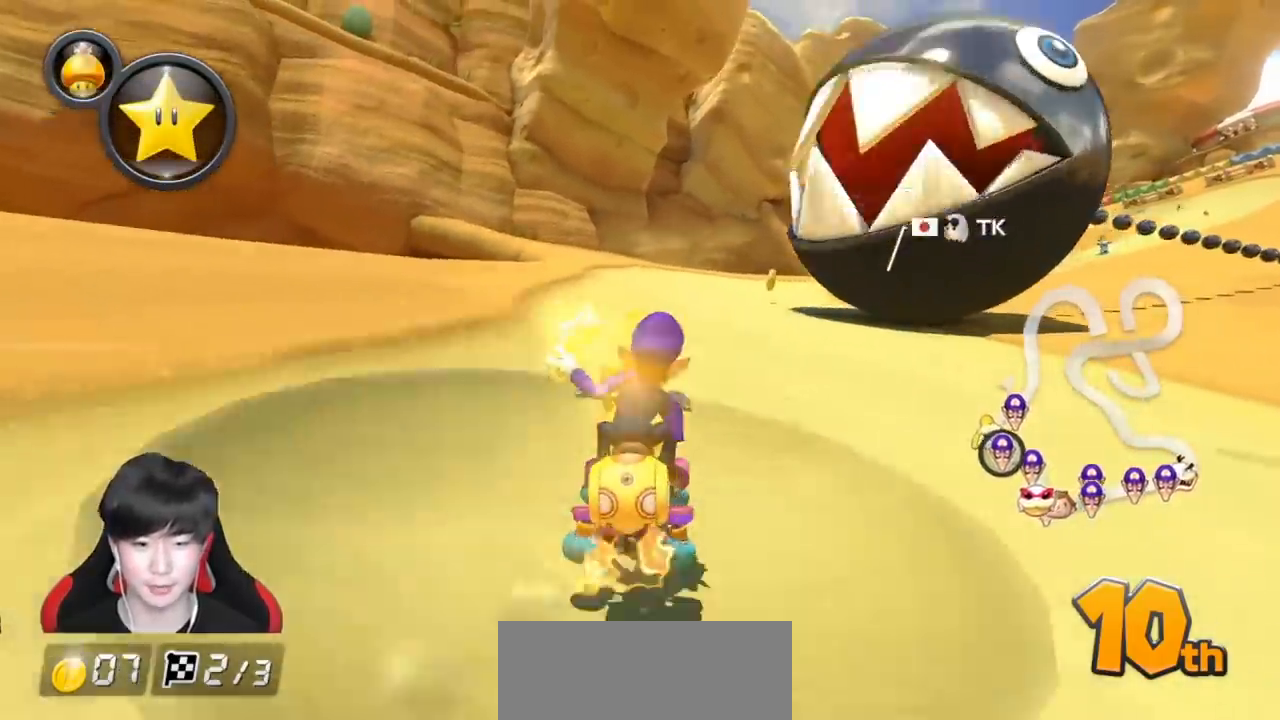
Gameplay with a controller (Nintendo layout); each line is a JSON object with the inputs held at the frame after it. "events" lists button and stick changes between this image and that frame as [ms after this image, input, new state], when the widget could be followed in between. Not read: DPAD_DOWN DPAD_LEFT DPAD_RIGHT L2 L3 R2 R3 right_stick.
{"buttons": ["A"], "left_stick": "right", "events": [[33, "R1", "down"], [133, "left_stick", "center"], [300, "R1", "up"], [367, "left_stick", "right"]]}
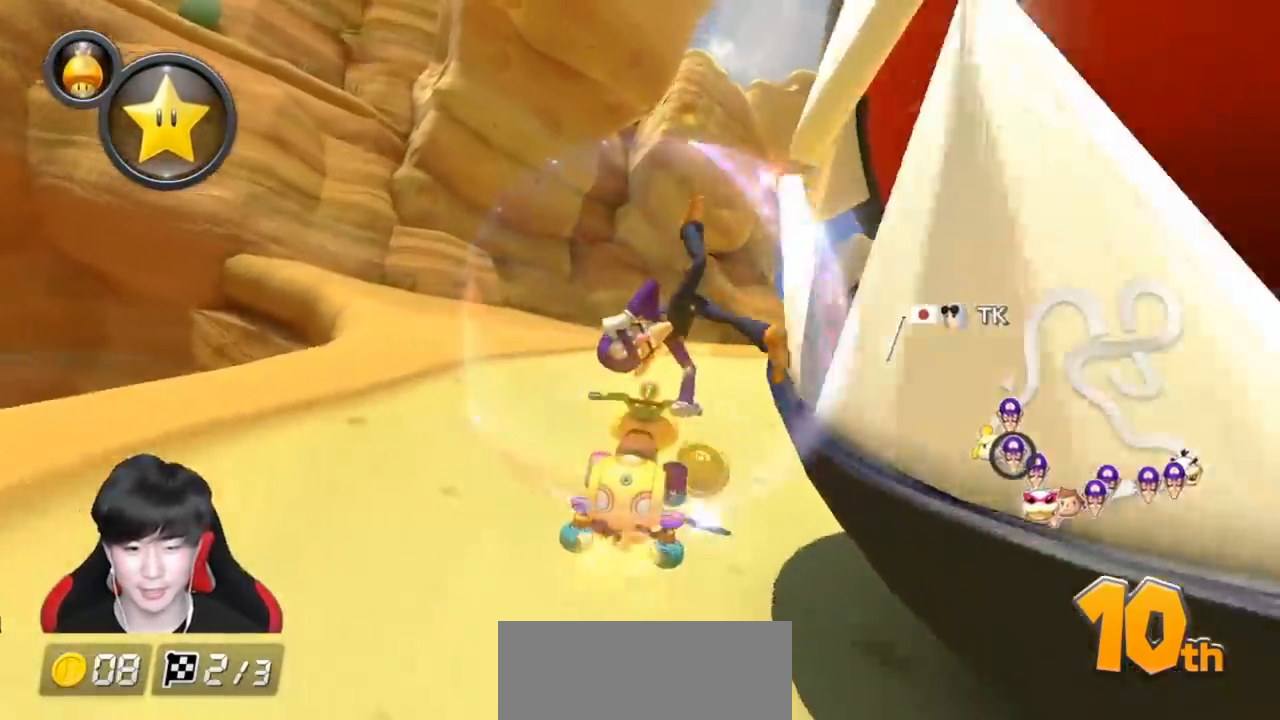
{"buttons": ["A"], "left_stick": "right", "events": []}
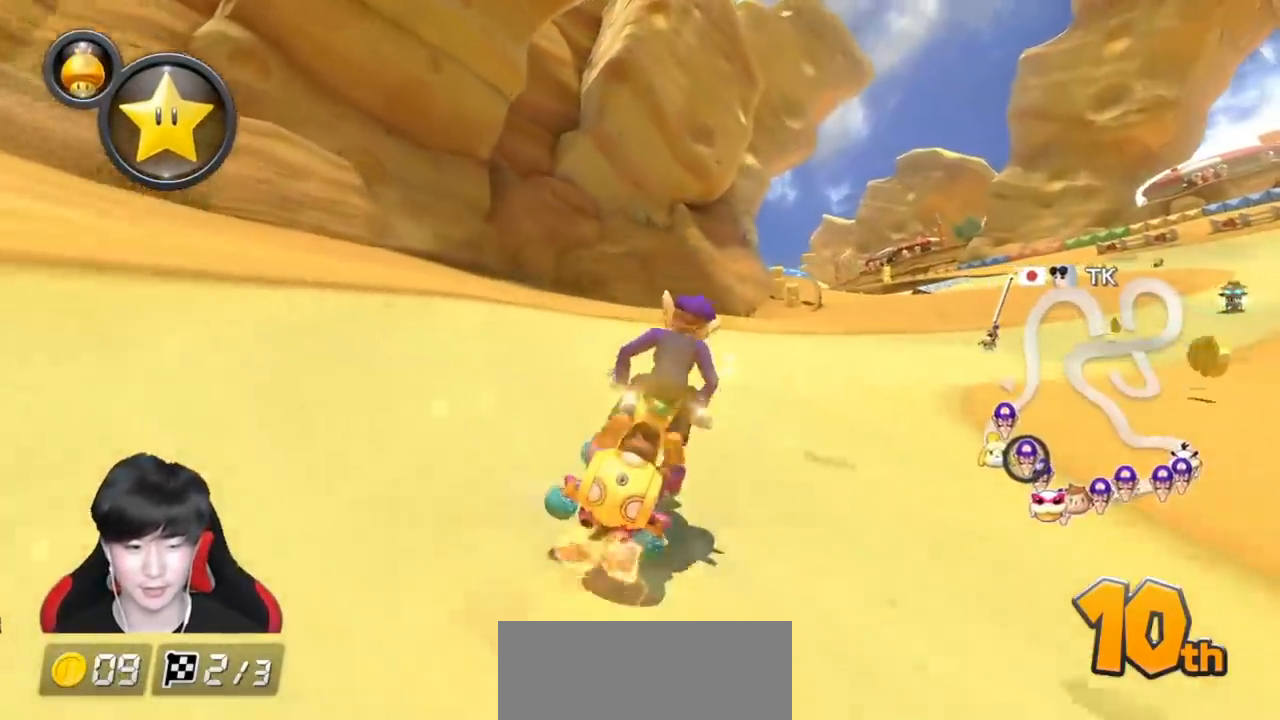
{"buttons": ["A"], "left_stick": "center", "events": [[67, "left_stick", "center"], [250, "left_stick", "right"], [333, "left_stick", "center"]]}
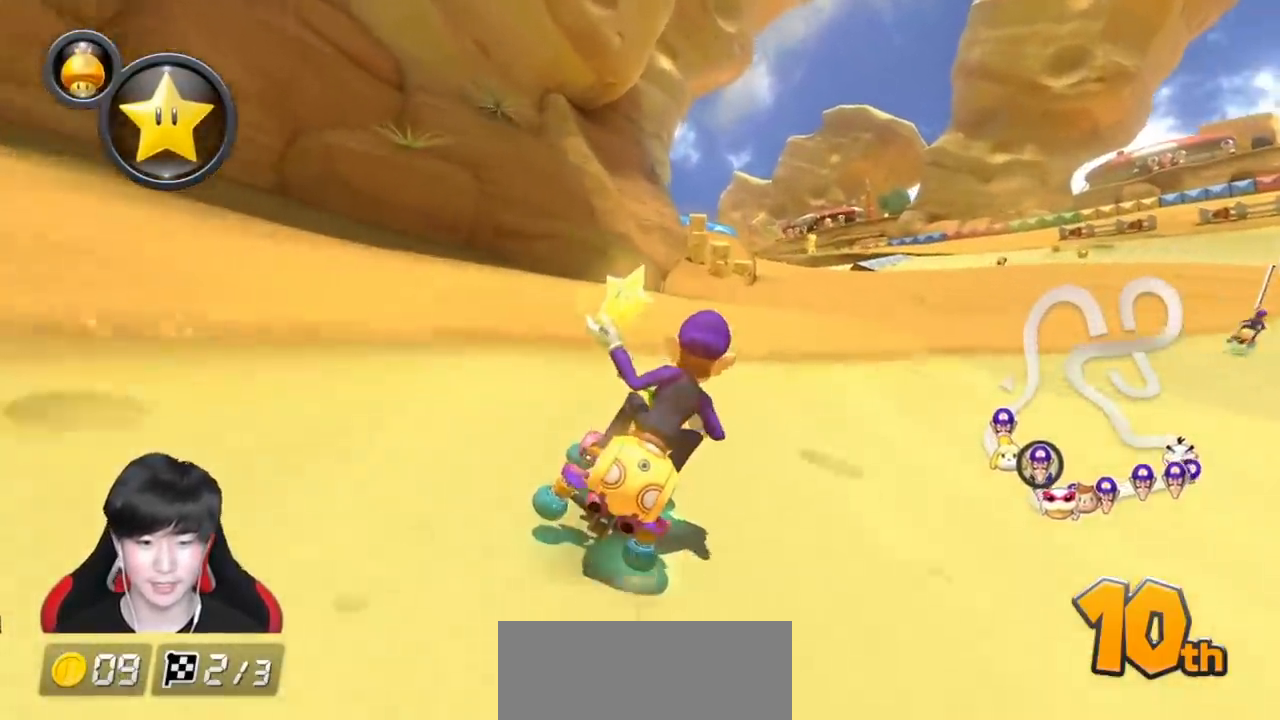
{"buttons": ["A"], "left_stick": "center", "events": [[33, "L1", "down"], [150, "L1", "up"]]}
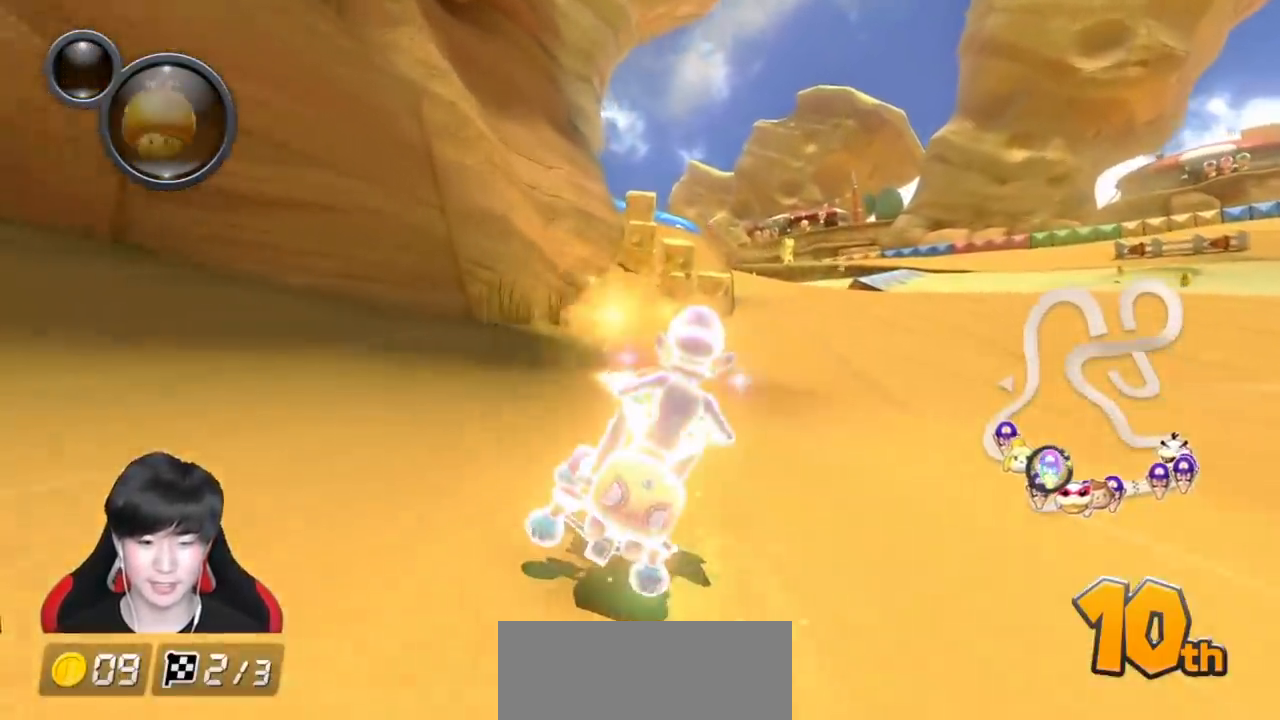
{"buttons": ["A"], "left_stick": "center", "events": [[100, "left_stick", "left"], [200, "left_stick", "center"]]}
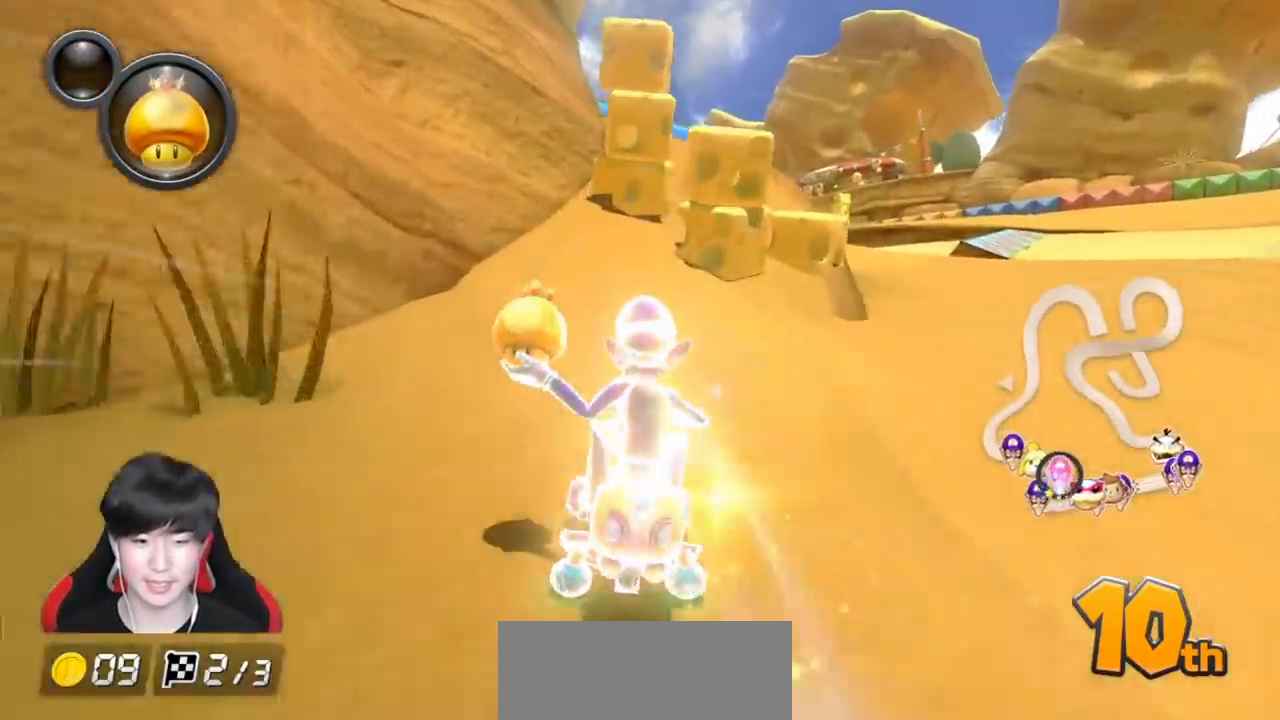
{"buttons": ["A"], "left_stick": "up", "events": [[150, "left_stick", "left"], [283, "left_stick", "center"], [483, "left_stick", "up"]]}
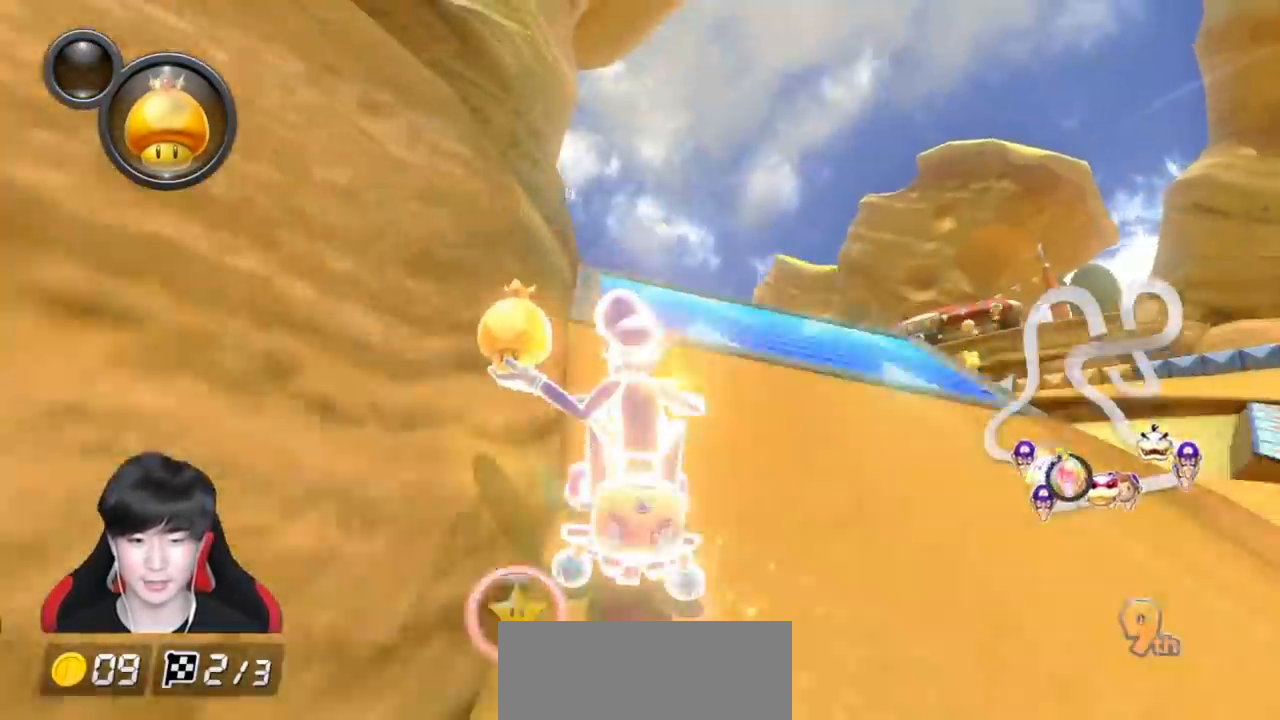
{"buttons": ["A"], "left_stick": "up", "events": [[100, "R1", "down"], [300, "R1", "up"]]}
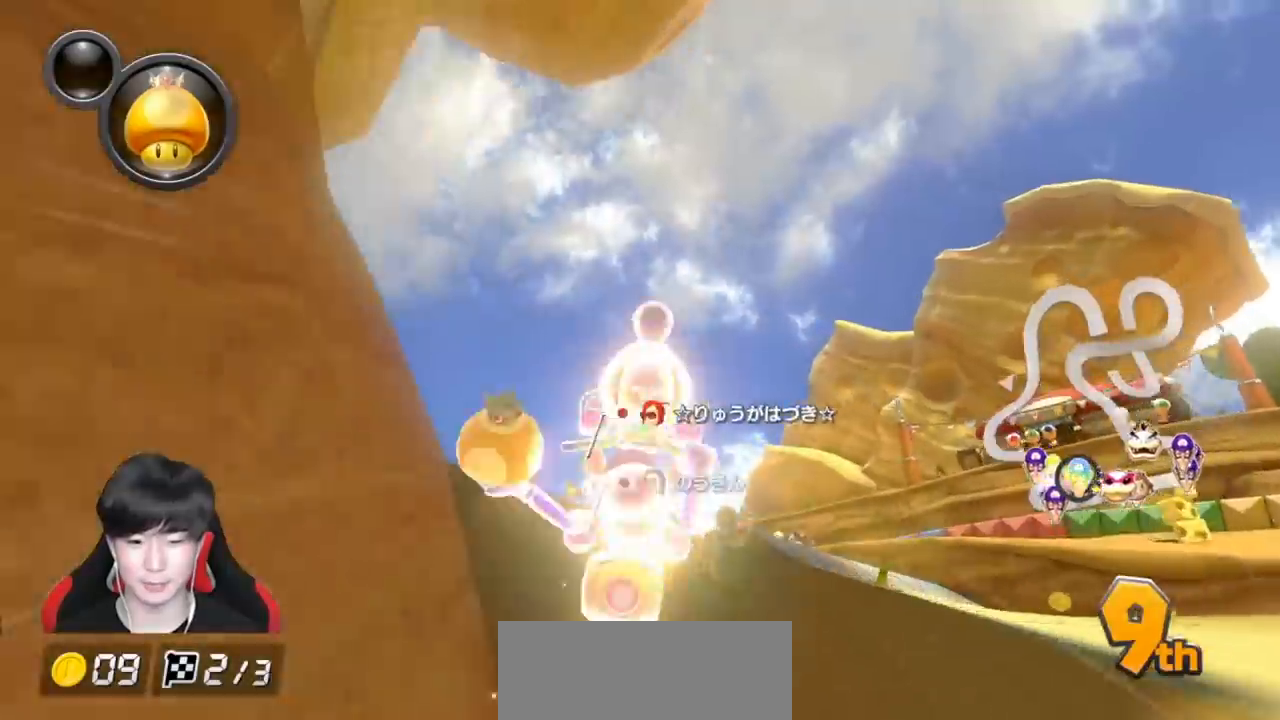
{"buttons": ["A"], "left_stick": "up", "events": []}
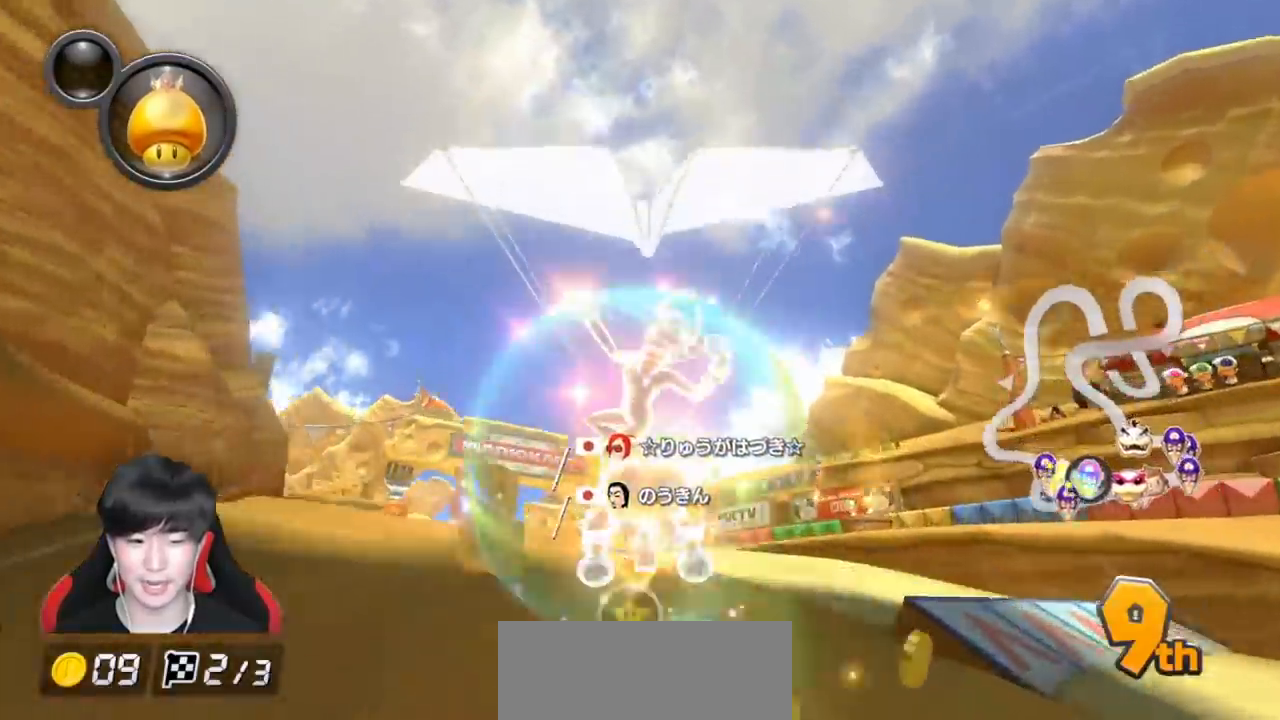
{"buttons": ["A"], "left_stick": "up", "events": []}
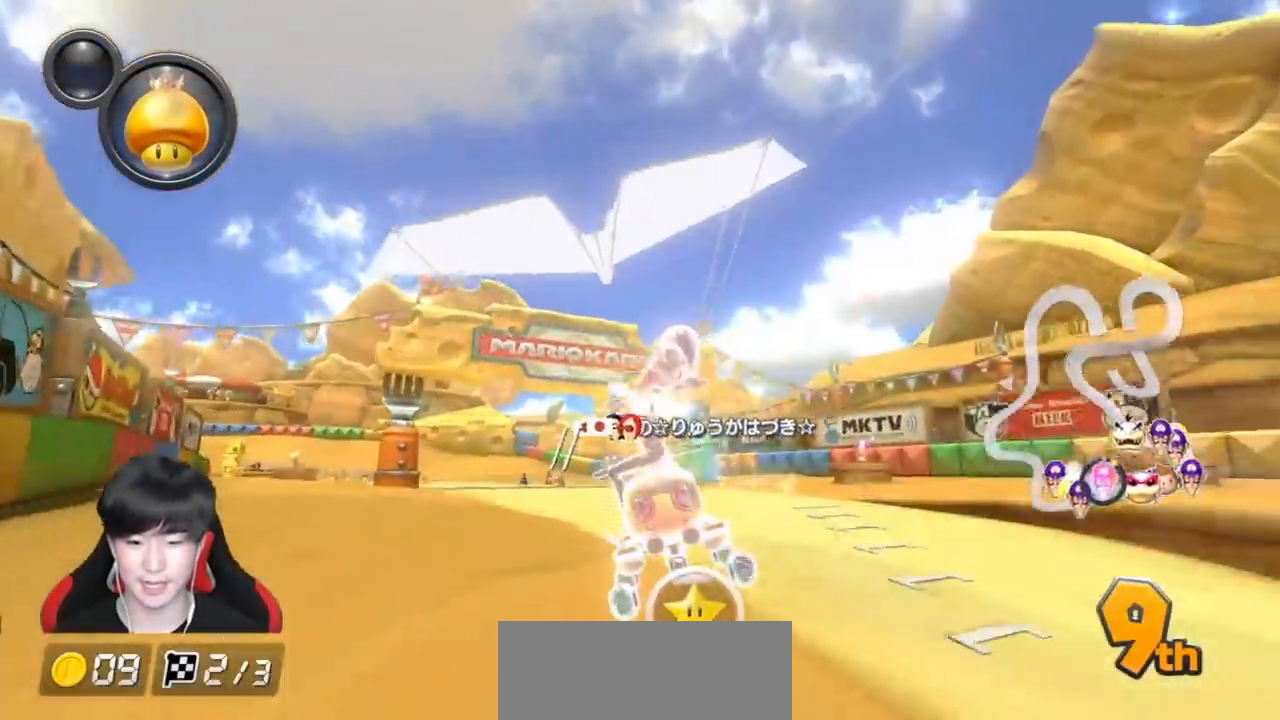
{"buttons": ["A", "R1"], "left_stick": "up-left", "events": [[150, "R1", "down"], [200, "left_stick", "up-left"]]}
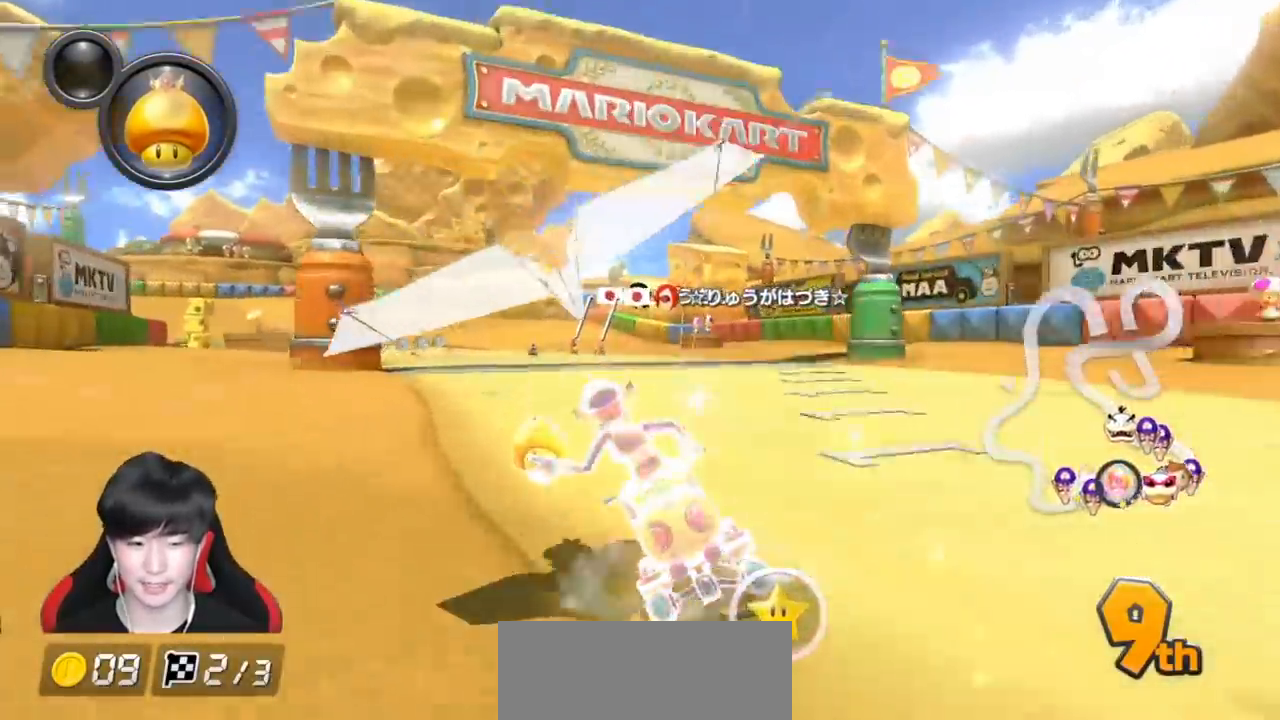
{"buttons": ["A", "R1"], "left_stick": "right", "events": [[500, "left_stick", "right"]]}
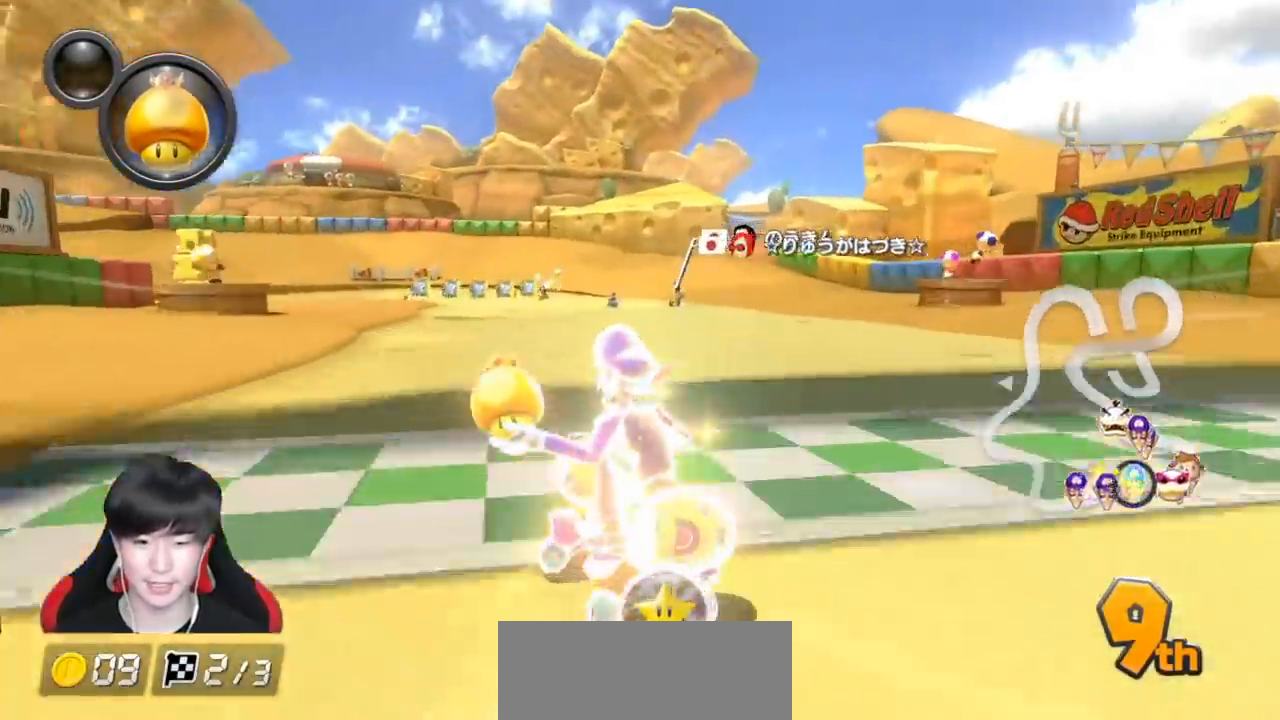
{"buttons": ["A", "R1"], "left_stick": "right", "events": [[100, "left_stick", "center"], [367, "left_stick", "right"]]}
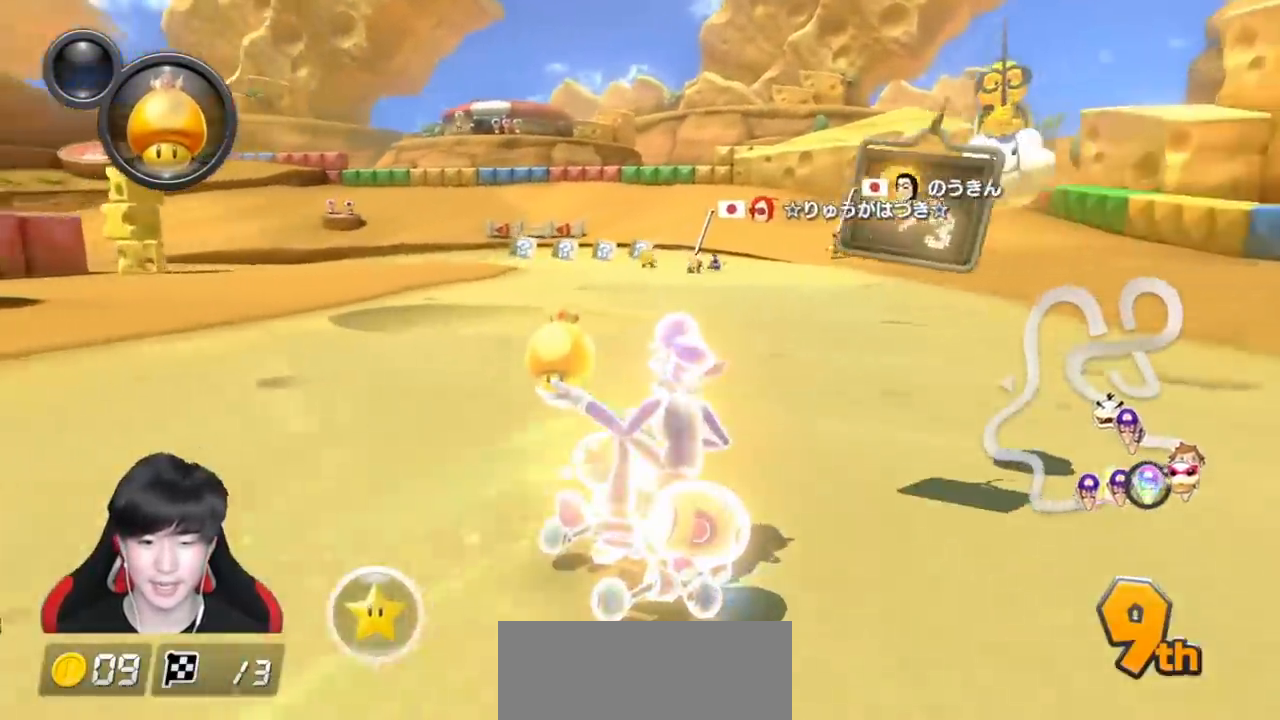
{"buttons": ["A", "R1"], "left_stick": "center", "events": [[183, "left_stick", "up-left"], [267, "left_stick", "center"]]}
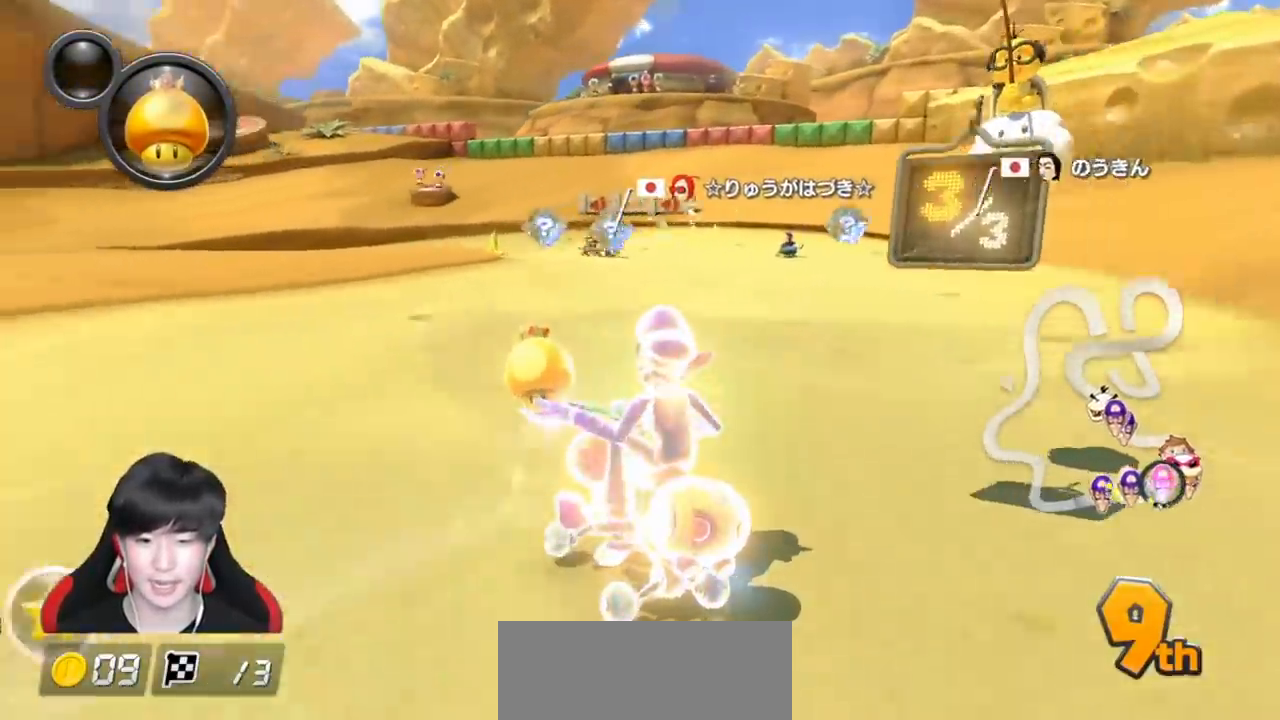
{"buttons": ["A", "R1"], "left_stick": "left", "events": [[67, "left_stick", "left"]]}
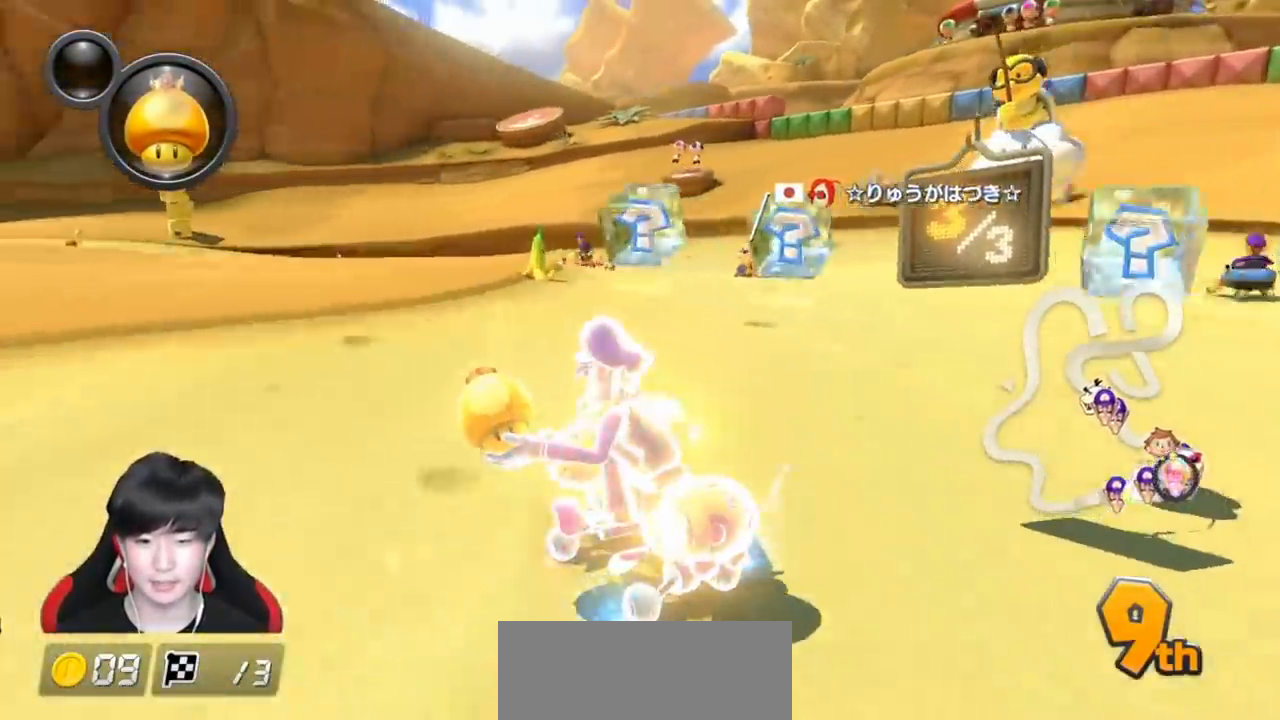
{"buttons": ["A", "R1"], "left_stick": "left", "events": []}
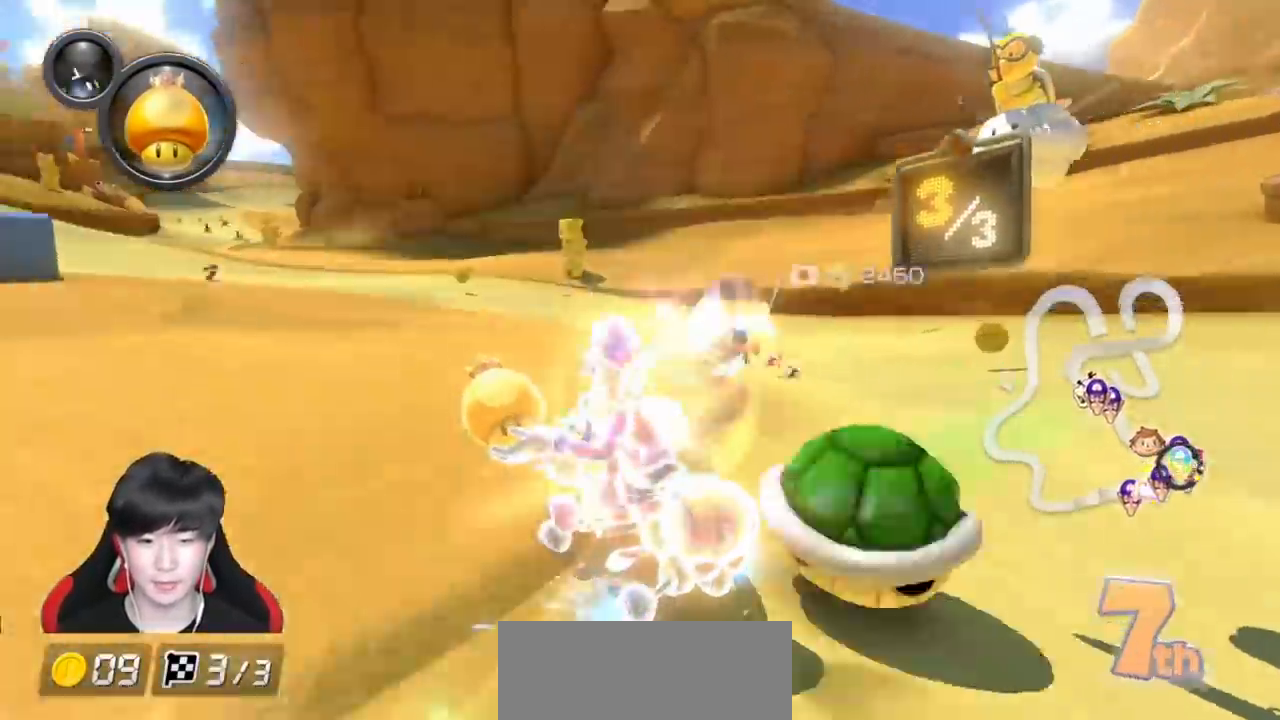
{"buttons": ["A"], "left_stick": "center", "events": [[233, "R1", "up"], [300, "left_stick", "right"], [433, "left_stick", "center"]]}
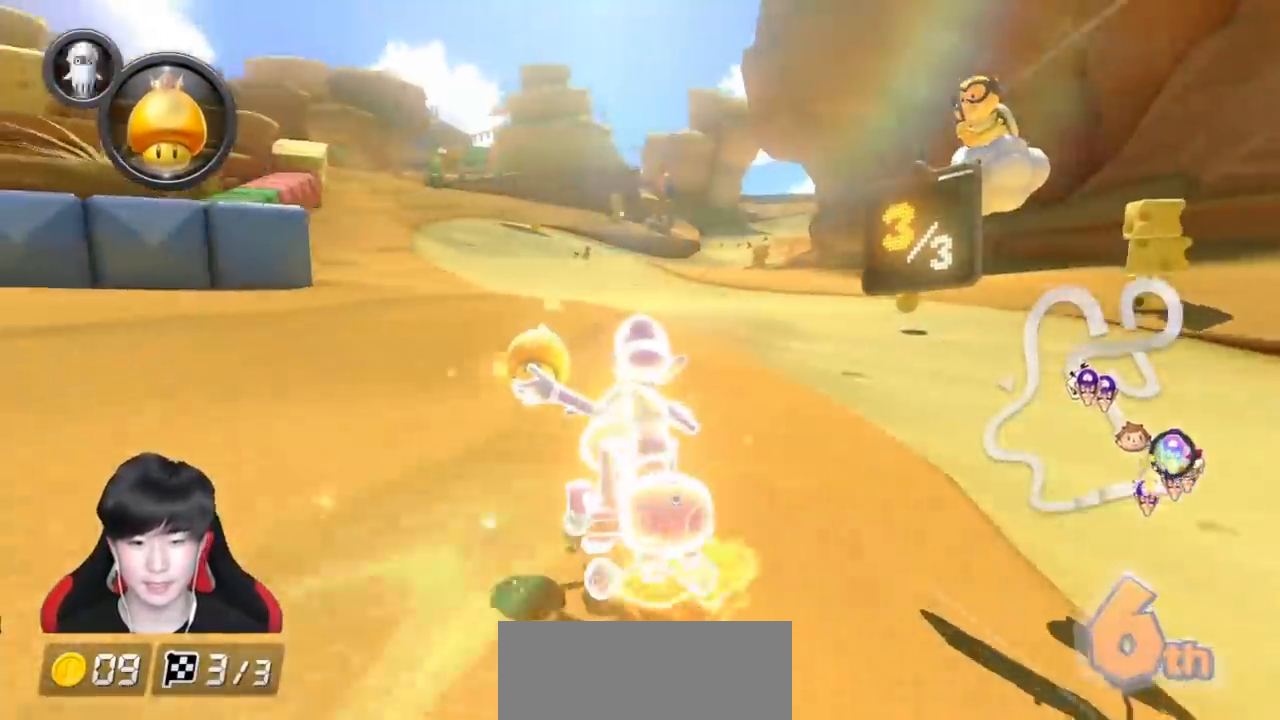
{"buttons": ["A", "R1"], "left_stick": "up-right", "events": [[67, "R1", "down"], [83, "left_stick", "right"], [350, "left_stick", "up-right"]]}
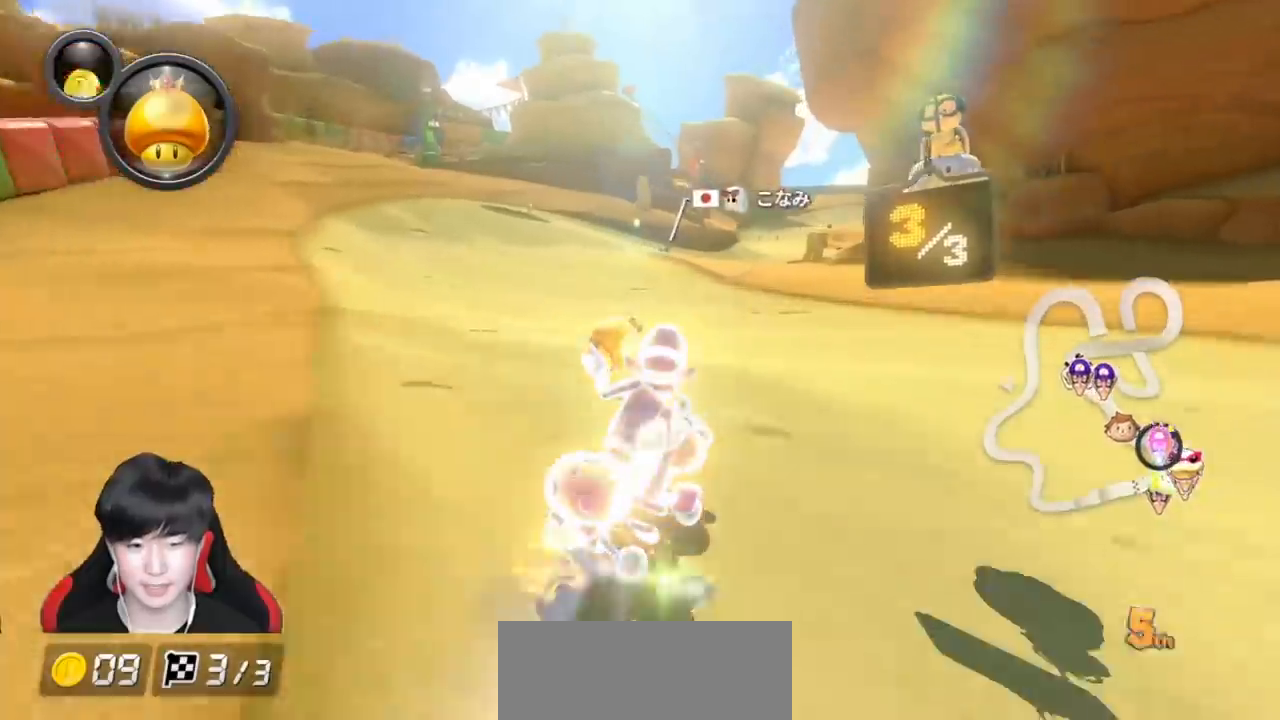
{"buttons": ["A", "R1"], "left_stick": "up-right", "events": []}
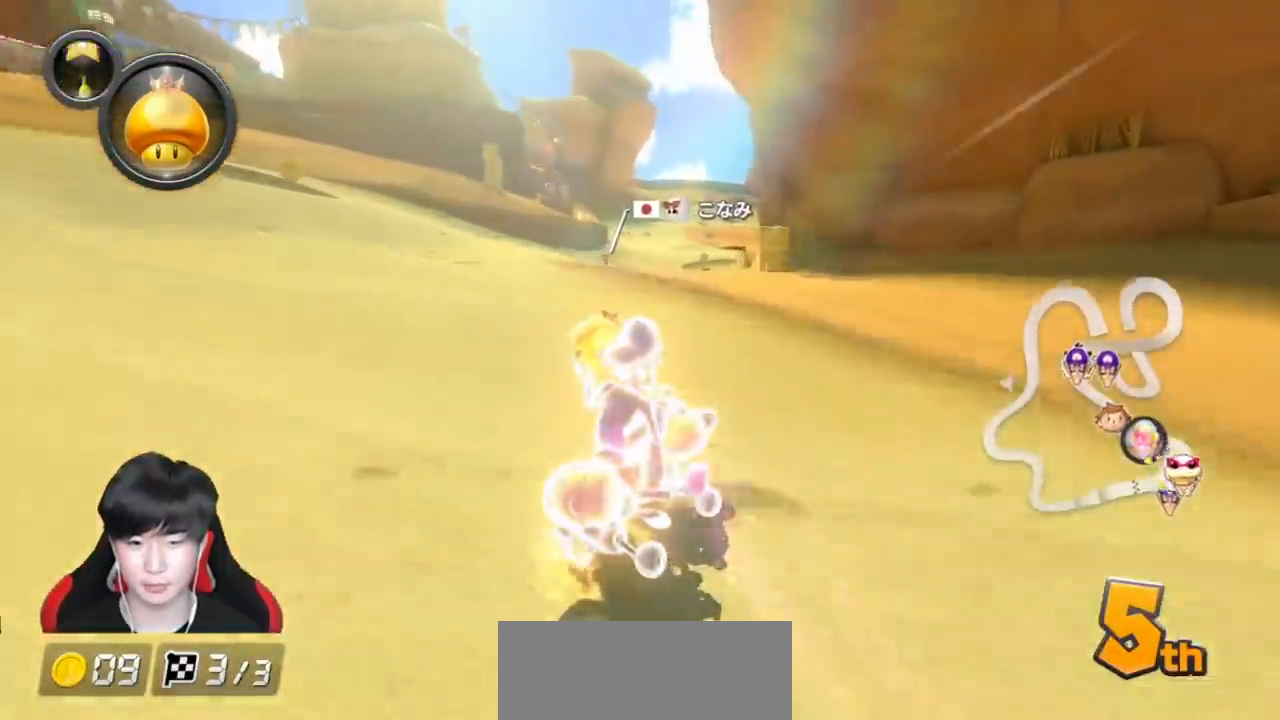
{"buttons": ["A"], "left_stick": "left", "events": [[233, "R1", "up"], [250, "left_stick", "left"], [283, "R1", "down"], [483, "R1", "up"]]}
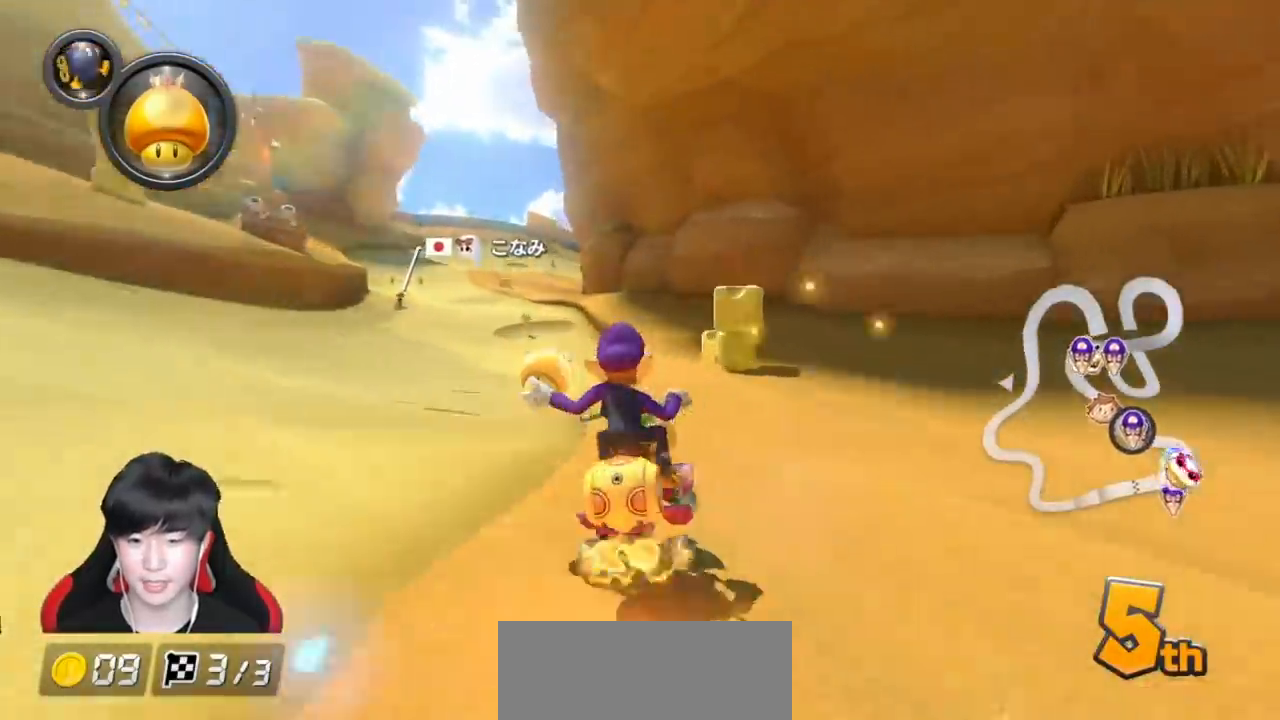
{"buttons": ["A", "R1"], "left_stick": "right", "events": [[300, "left_stick", "center"], [333, "R1", "down"], [450, "left_stick", "right"]]}
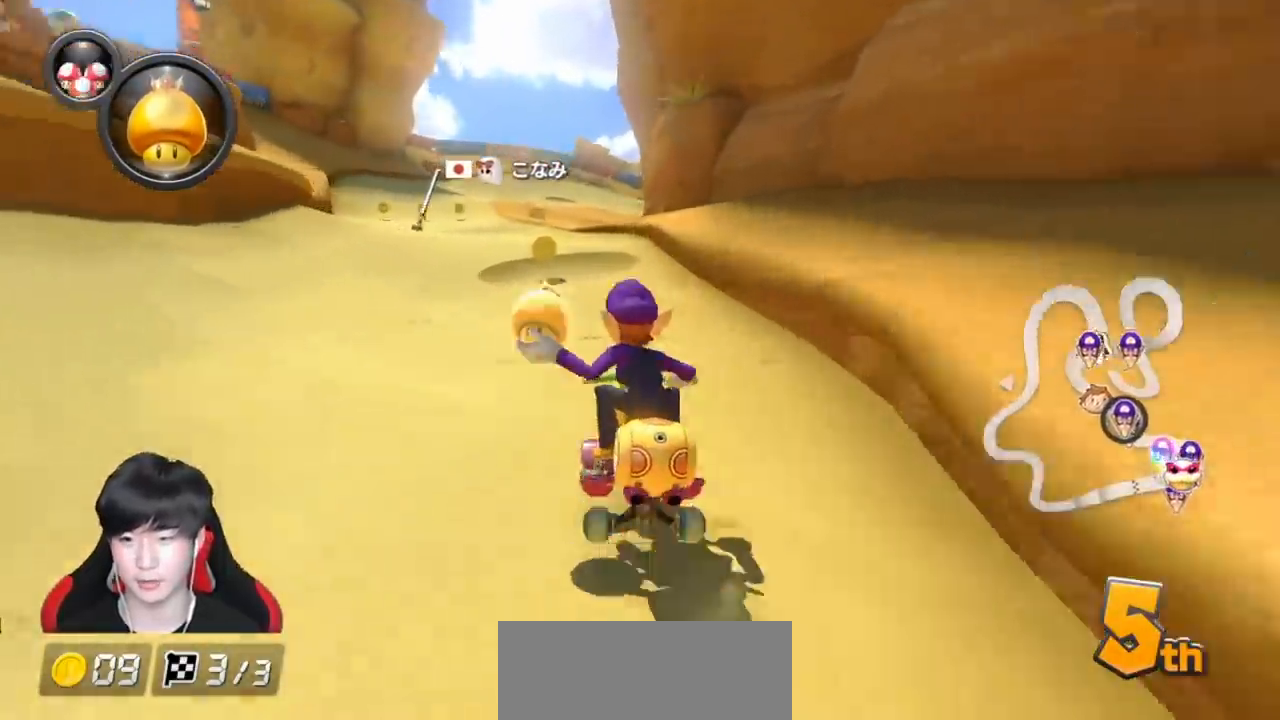
{"buttons": ["A", "R1"], "left_stick": "right", "events": [[67, "left_stick", "center"], [133, "left_stick", "right"]]}
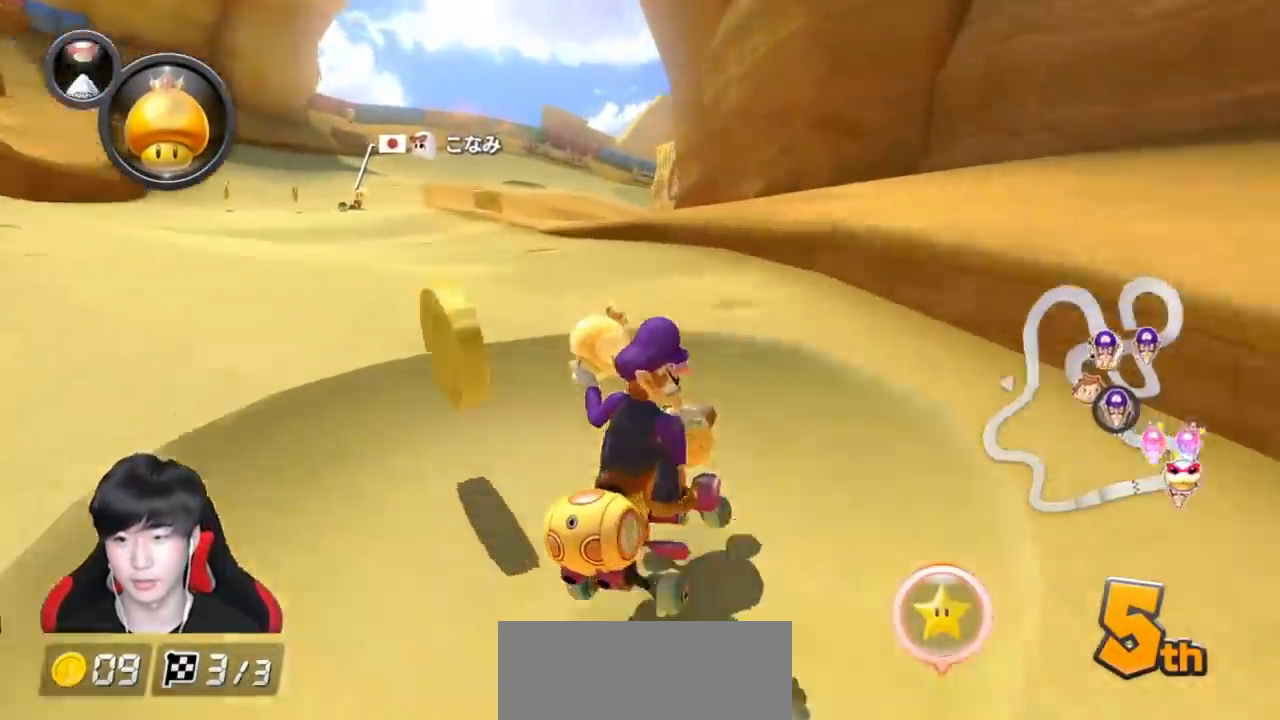
{"buttons": ["A", "R1"], "left_stick": "right", "events": []}
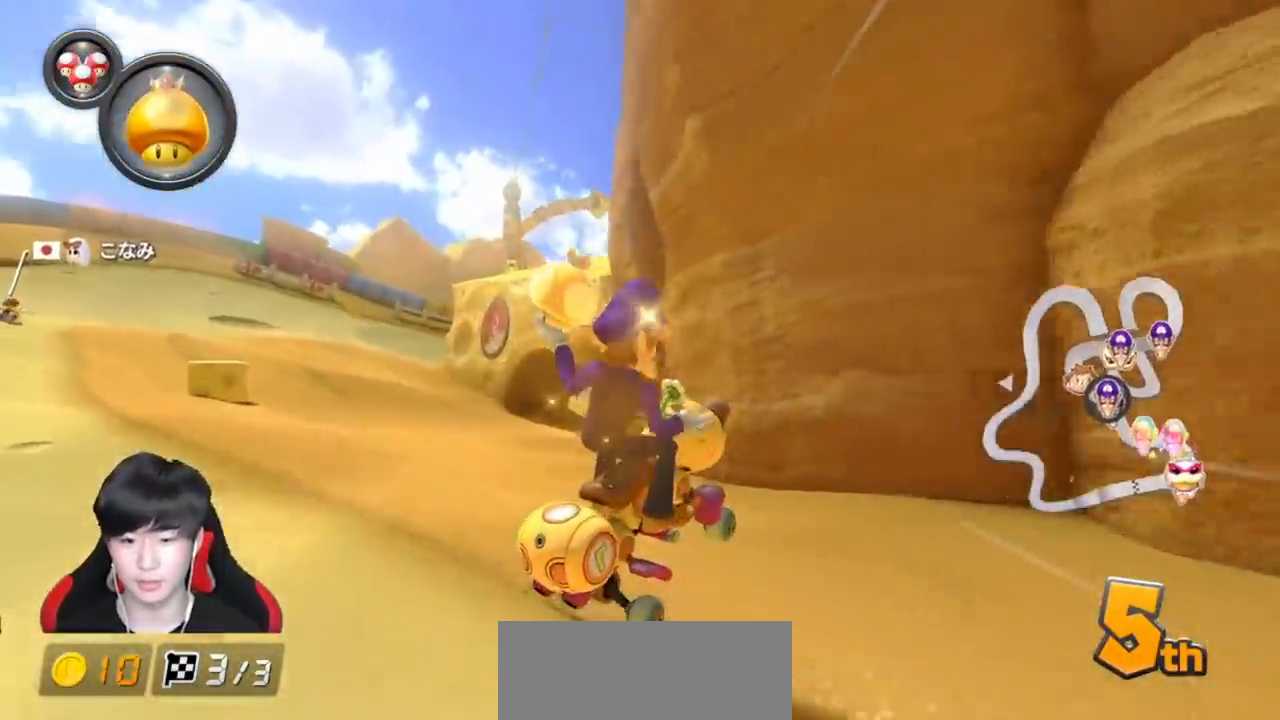
{"buttons": ["A"], "left_stick": "center", "events": [[133, "R1", "up"], [183, "left_stick", "up-left"], [200, "L1", "down"], [267, "L1", "up"], [317, "left_stick", "center"], [383, "L1", "down"], [450, "L1", "up"]]}
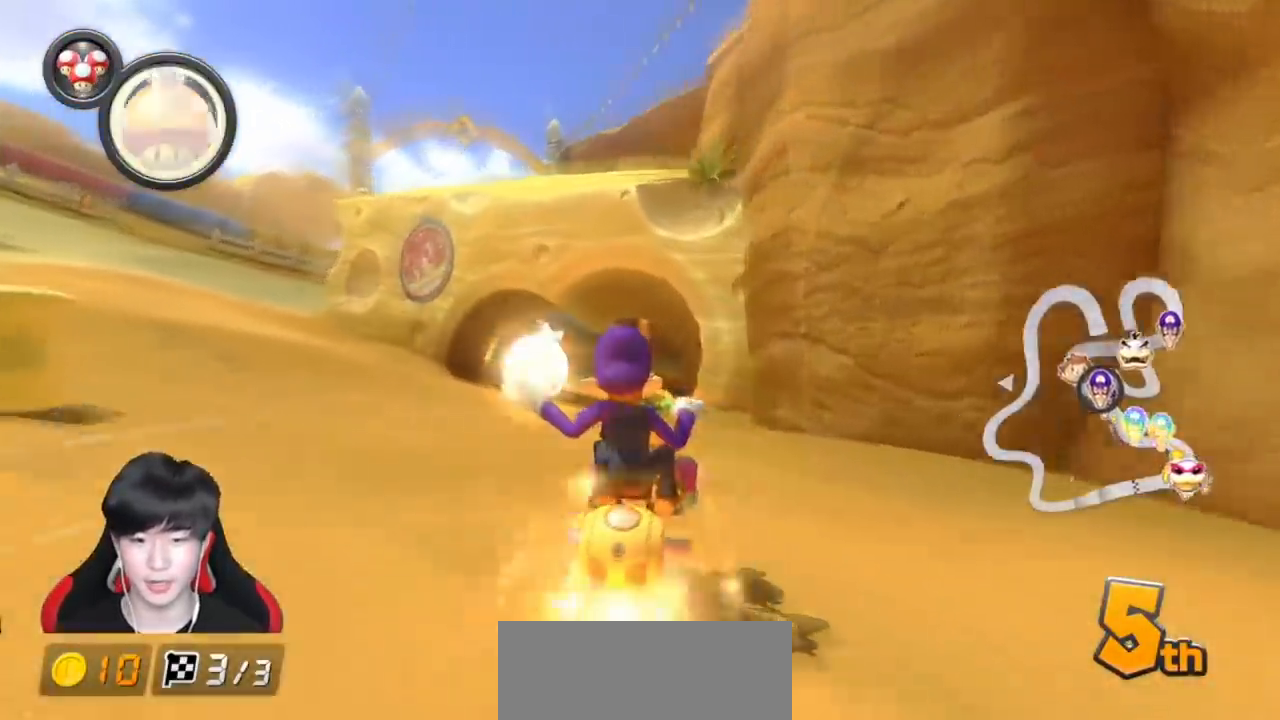
{"buttons": ["A", "L1"], "left_stick": "right", "events": [[50, "L1", "down"], [150, "L1", "up"], [183, "left_stick", "right"], [233, "L1", "down"], [333, "L1", "up"], [417, "L1", "down"]]}
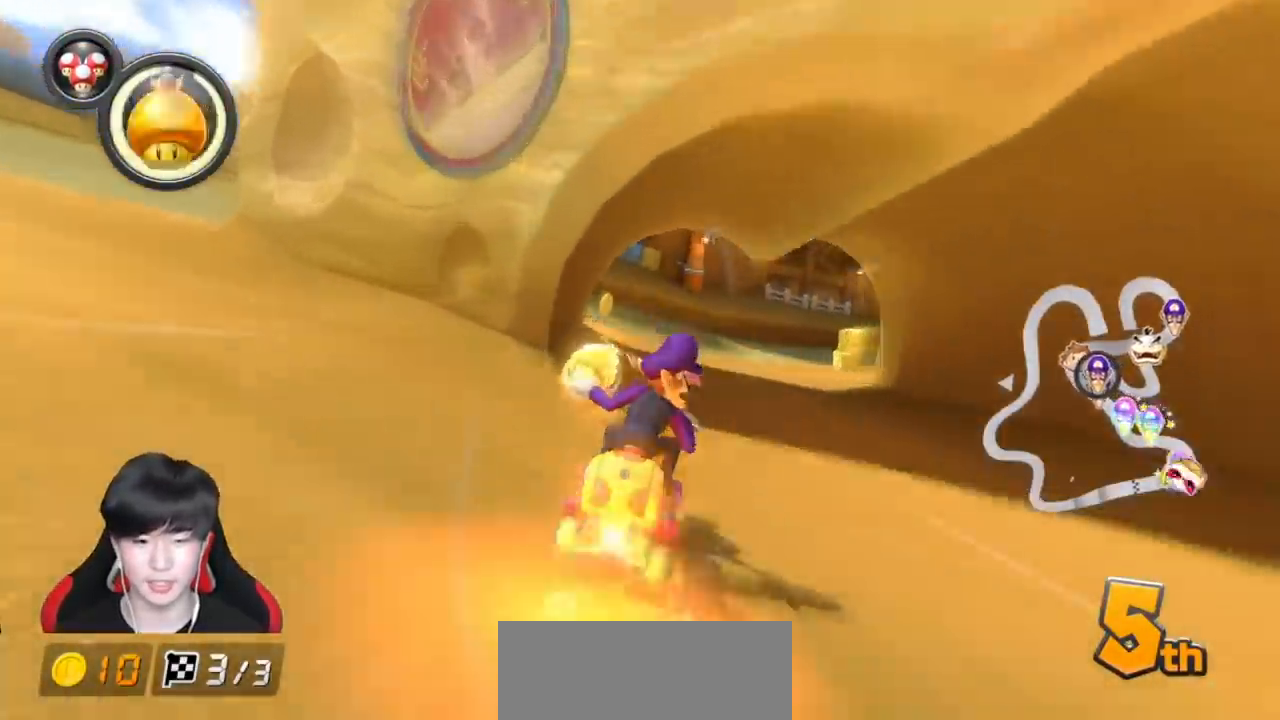
{"buttons": ["A", "L1"], "left_stick": "right", "events": [[17, "L1", "up"], [100, "L1", "down"], [200, "L1", "up"], [317, "L1", "down"], [383, "L1", "up"], [483, "L1", "down"]]}
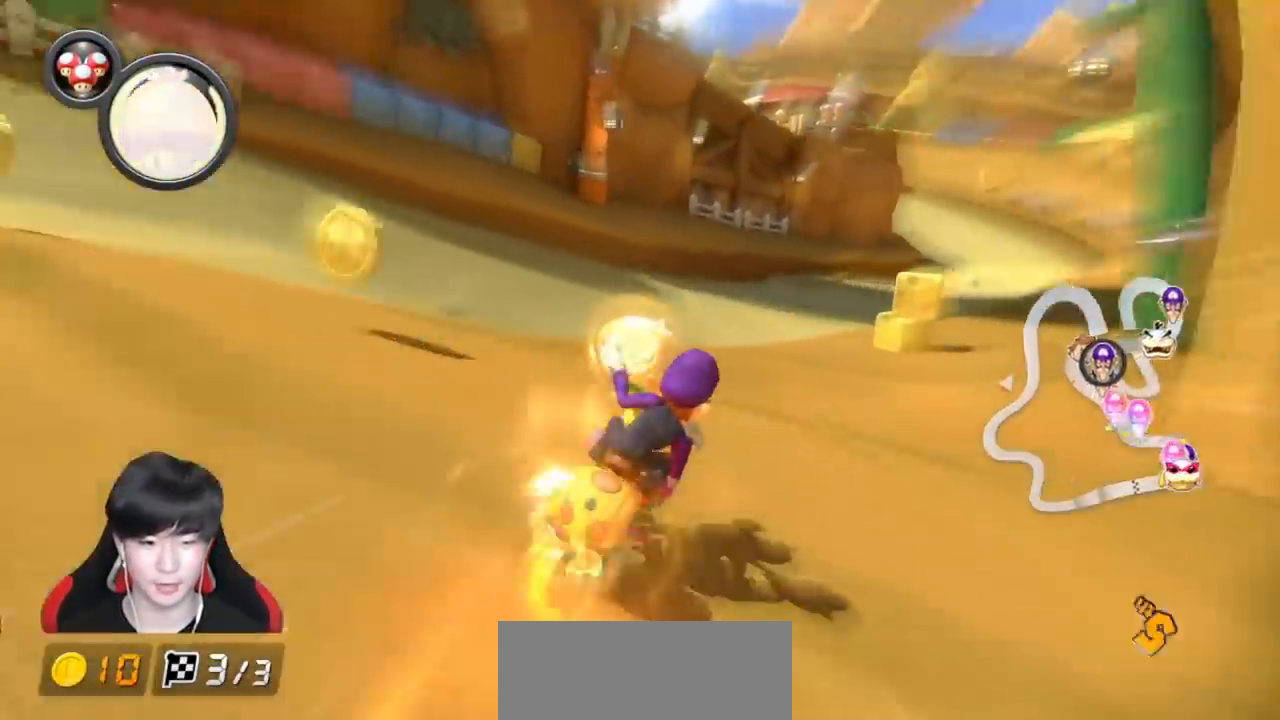
{"buttons": ["A", "L1", "R1"], "left_stick": "up-left", "events": [[50, "L1", "up"], [150, "L1", "down"], [250, "L1", "up"], [267, "X", "down"], [350, "L1", "down"], [350, "X", "up"], [367, "left_stick", "up-left"], [383, "R1", "down"], [400, "L1", "up"], [483, "L1", "down"]]}